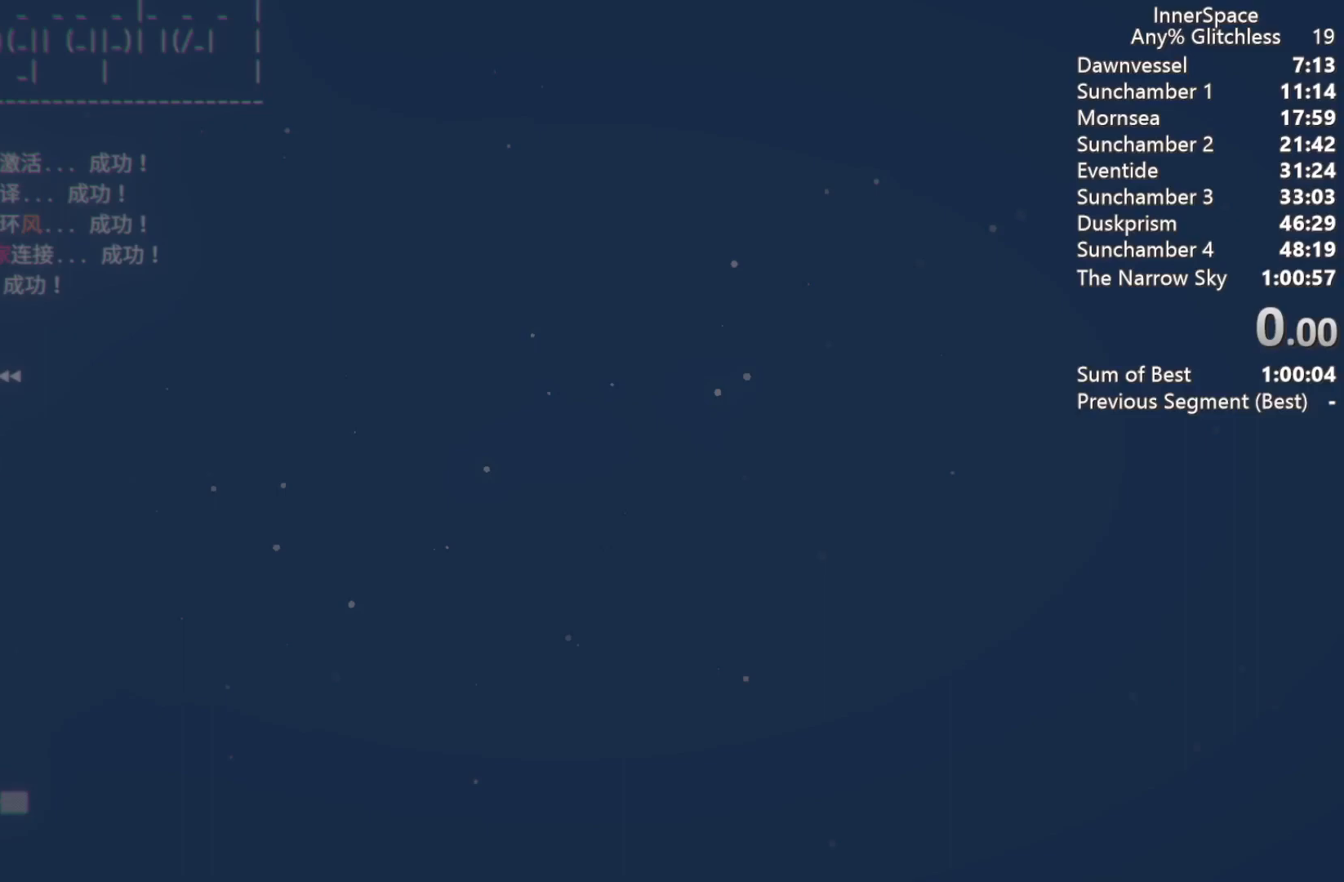
Gameplay with a controller (Xbox layout); each line is a JSON object with the inputs held at the frame after it. "events" lists button and stick changes between this image and that frame as [ms after this image, input, new state], when the widget could be followed in between.
{"buttons": [], "left_stick": "center", "right_stick": "center", "events": []}
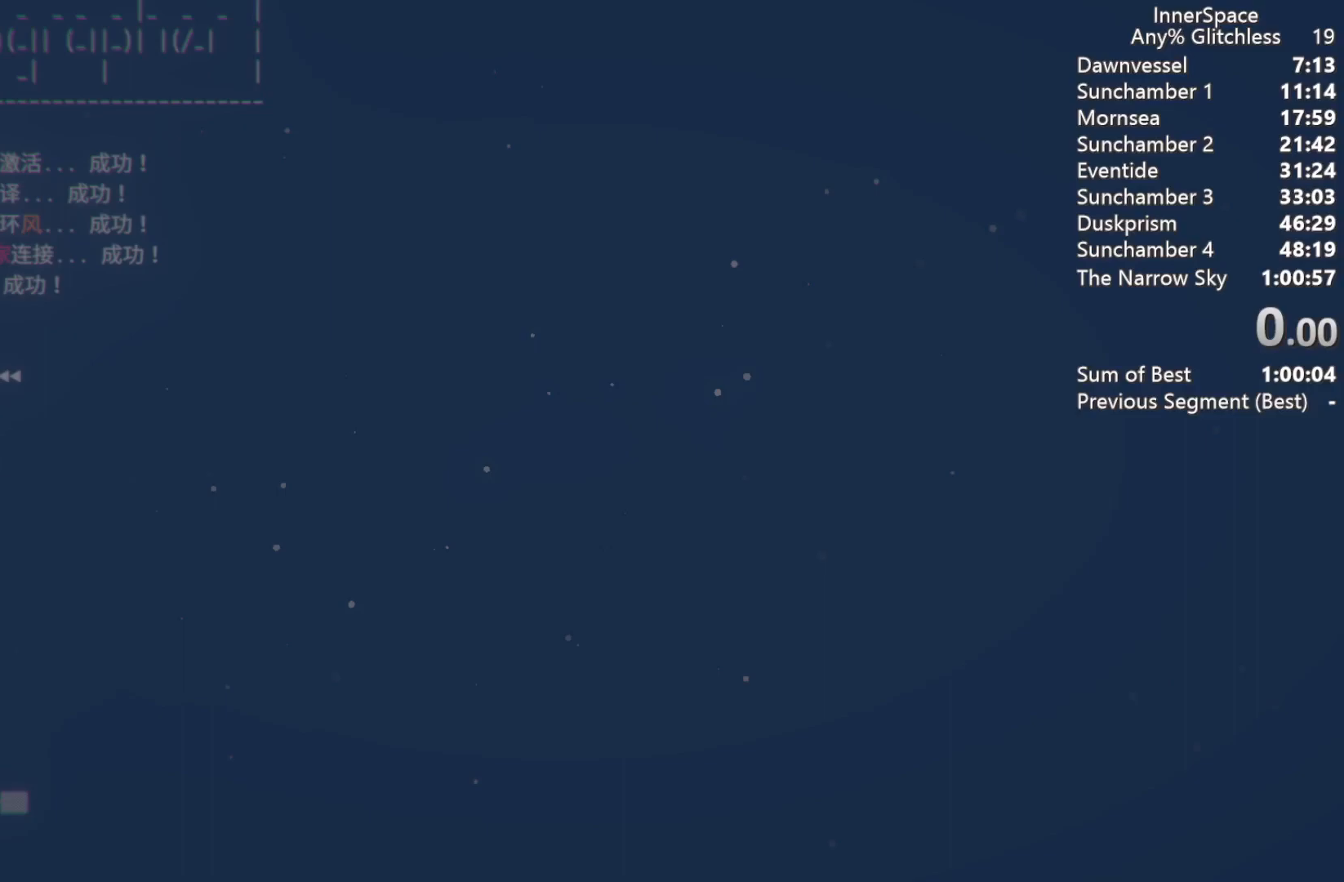
{"buttons": [], "left_stick": "center", "right_stick": "center", "events": []}
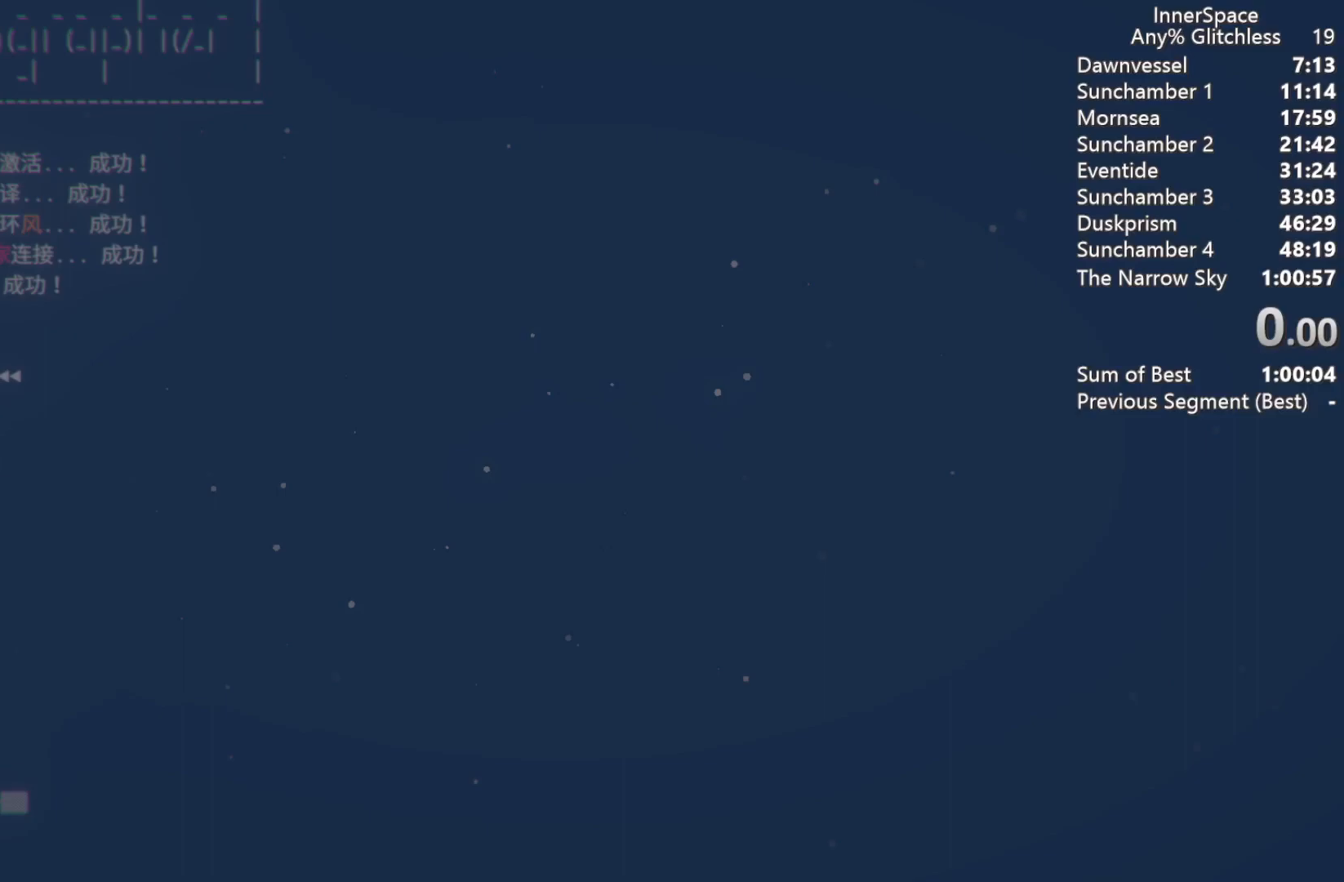
{"buttons": [], "left_stick": "center", "right_stick": "center", "events": []}
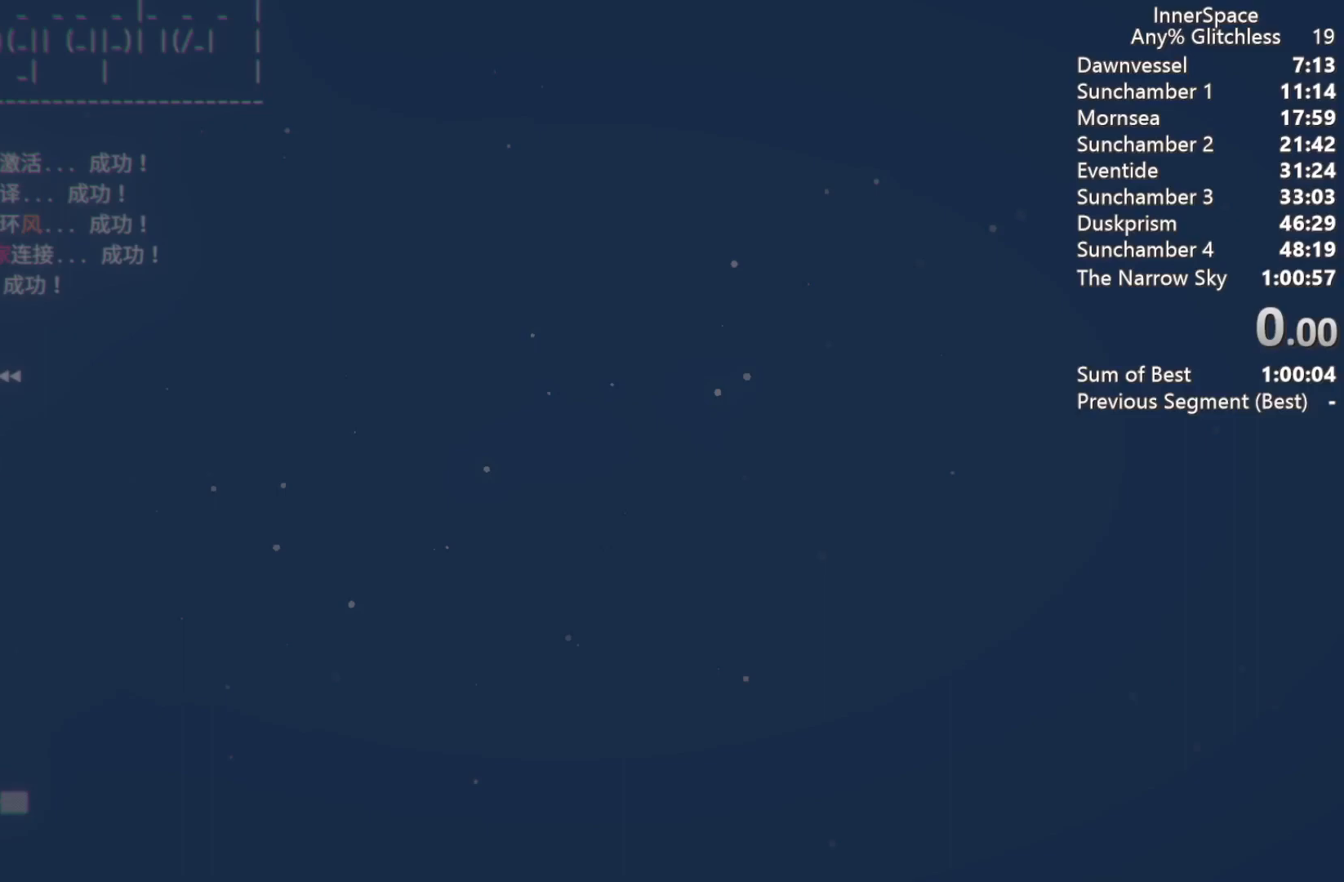
{"buttons": [], "left_stick": "center", "right_stick": "center", "events": []}
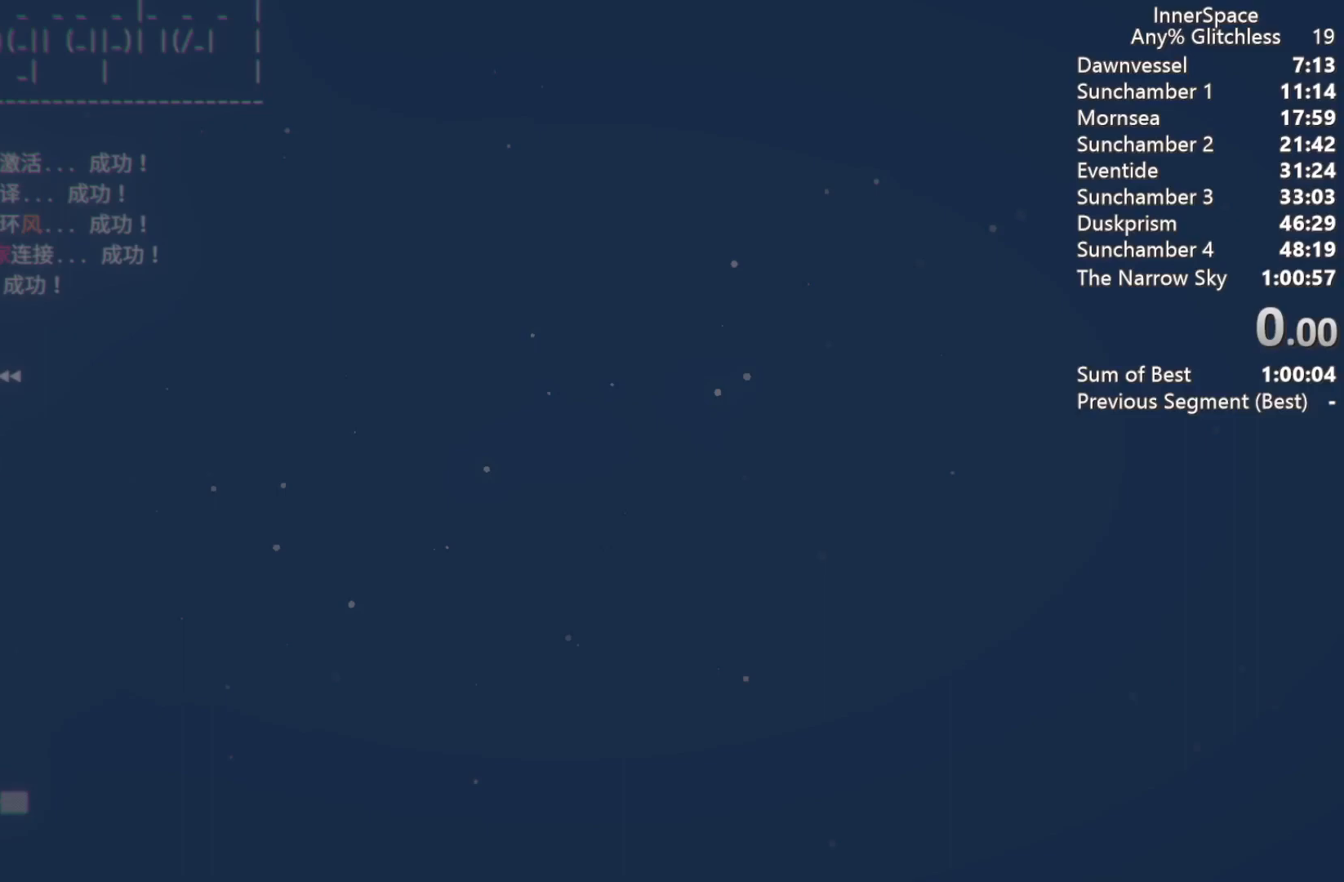
{"buttons": [], "left_stick": "center", "right_stick": "center", "events": []}
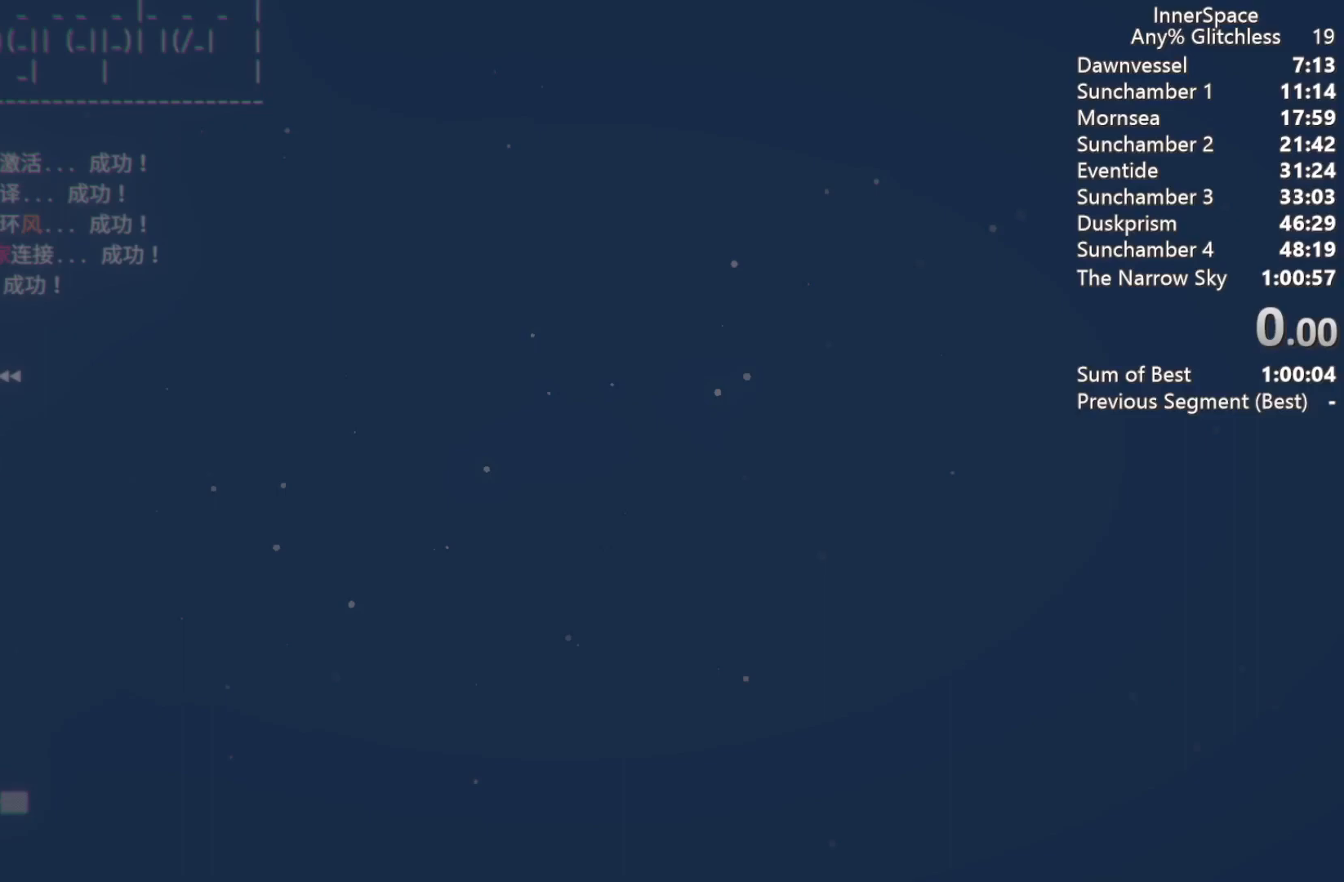
{"buttons": [], "left_stick": "center", "right_stick": "center", "events": []}
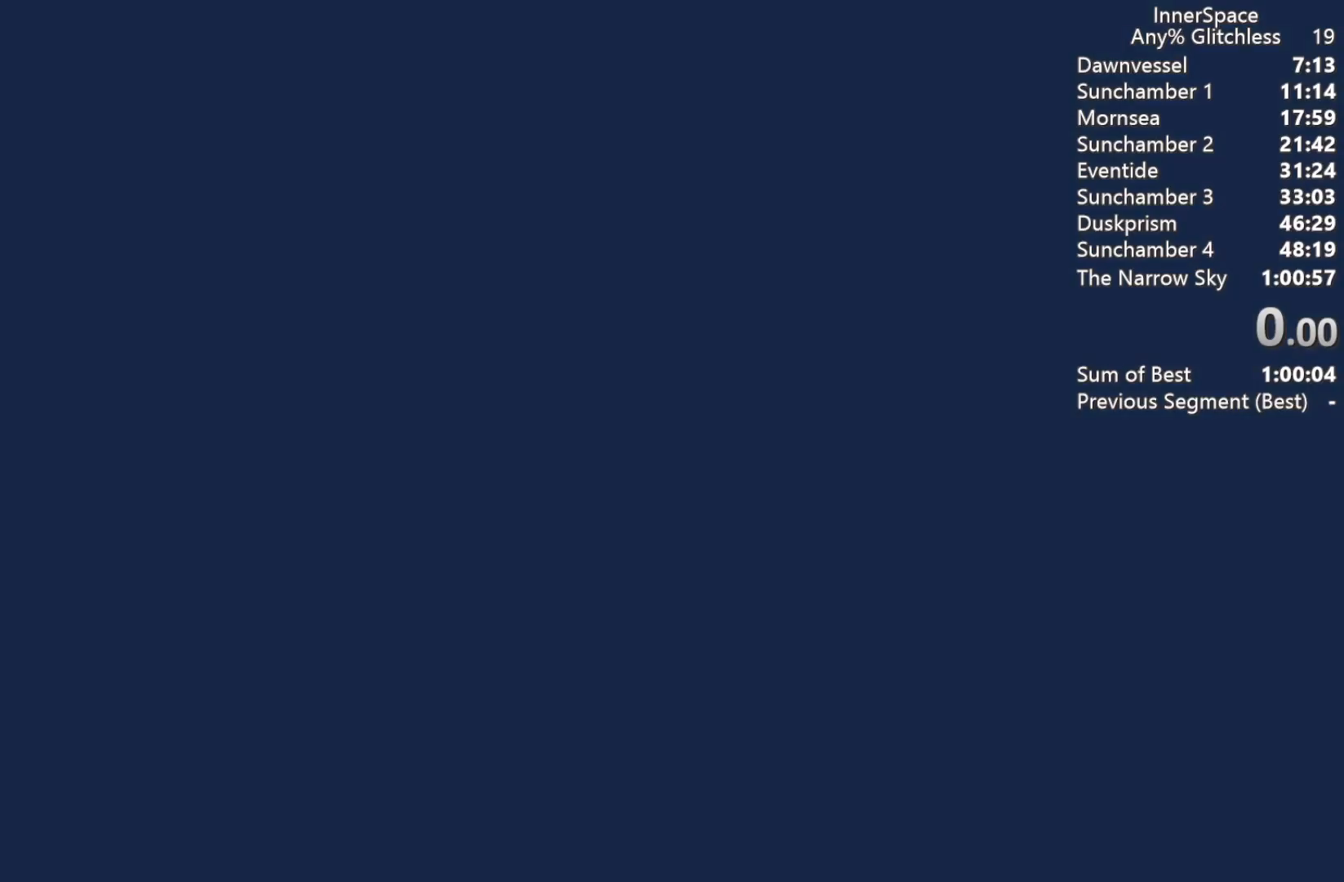
{"buttons": [], "left_stick": "center", "right_stick": "center", "events": []}
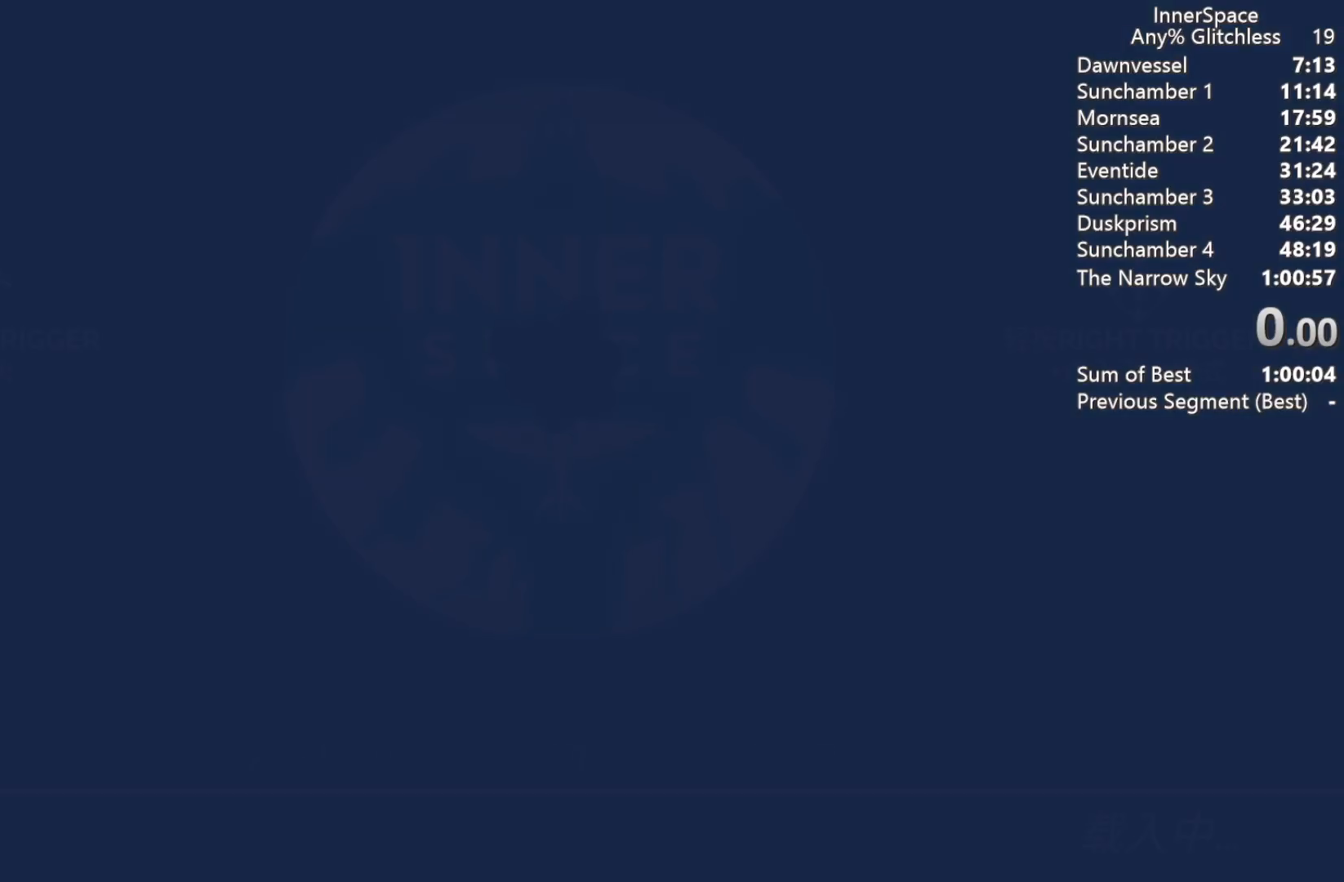
{"buttons": [], "left_stick": "center", "right_stick": "center", "events": []}
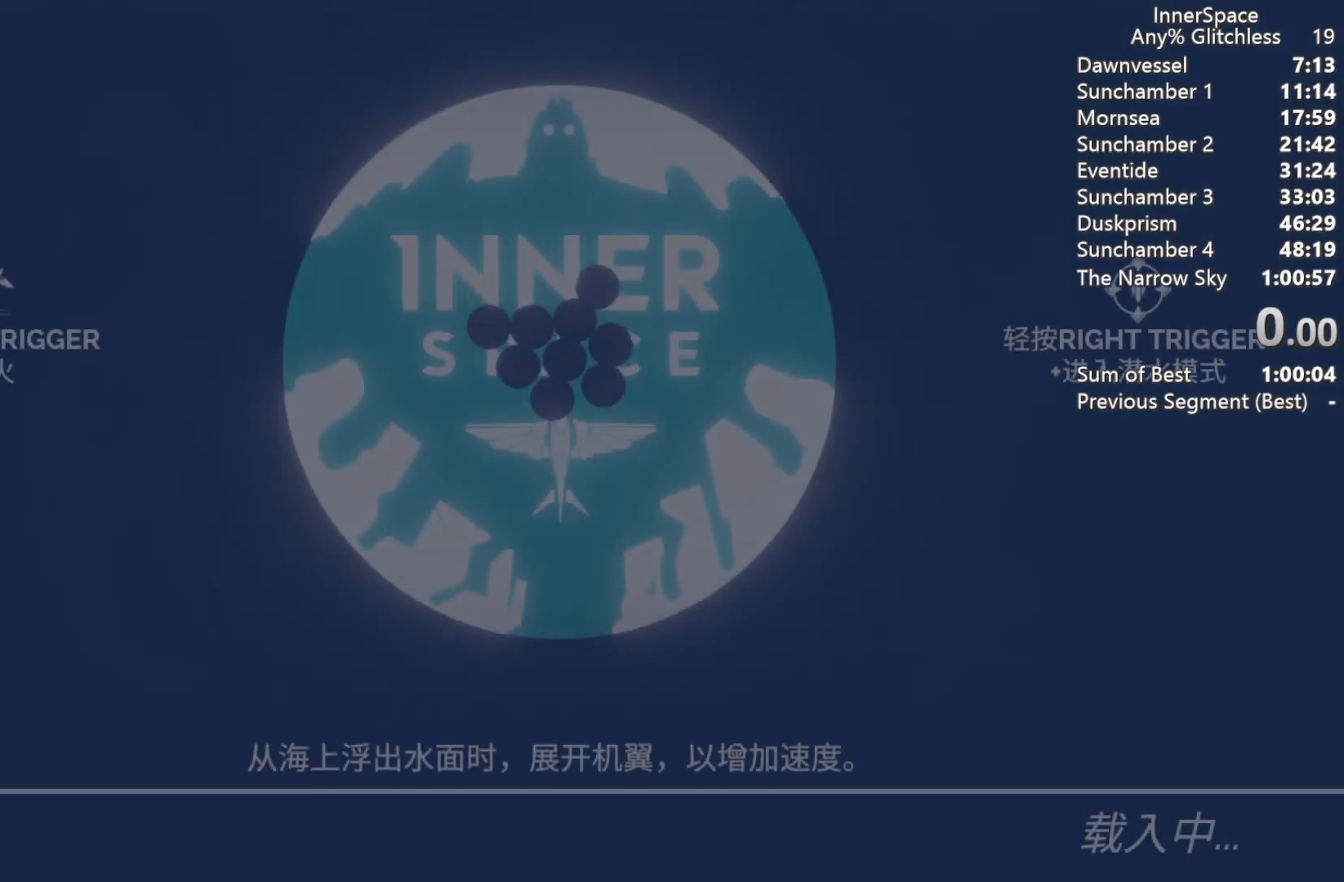
{"buttons": [], "left_stick": "up", "right_stick": "center", "events": [[317, "left_stick", "up"]]}
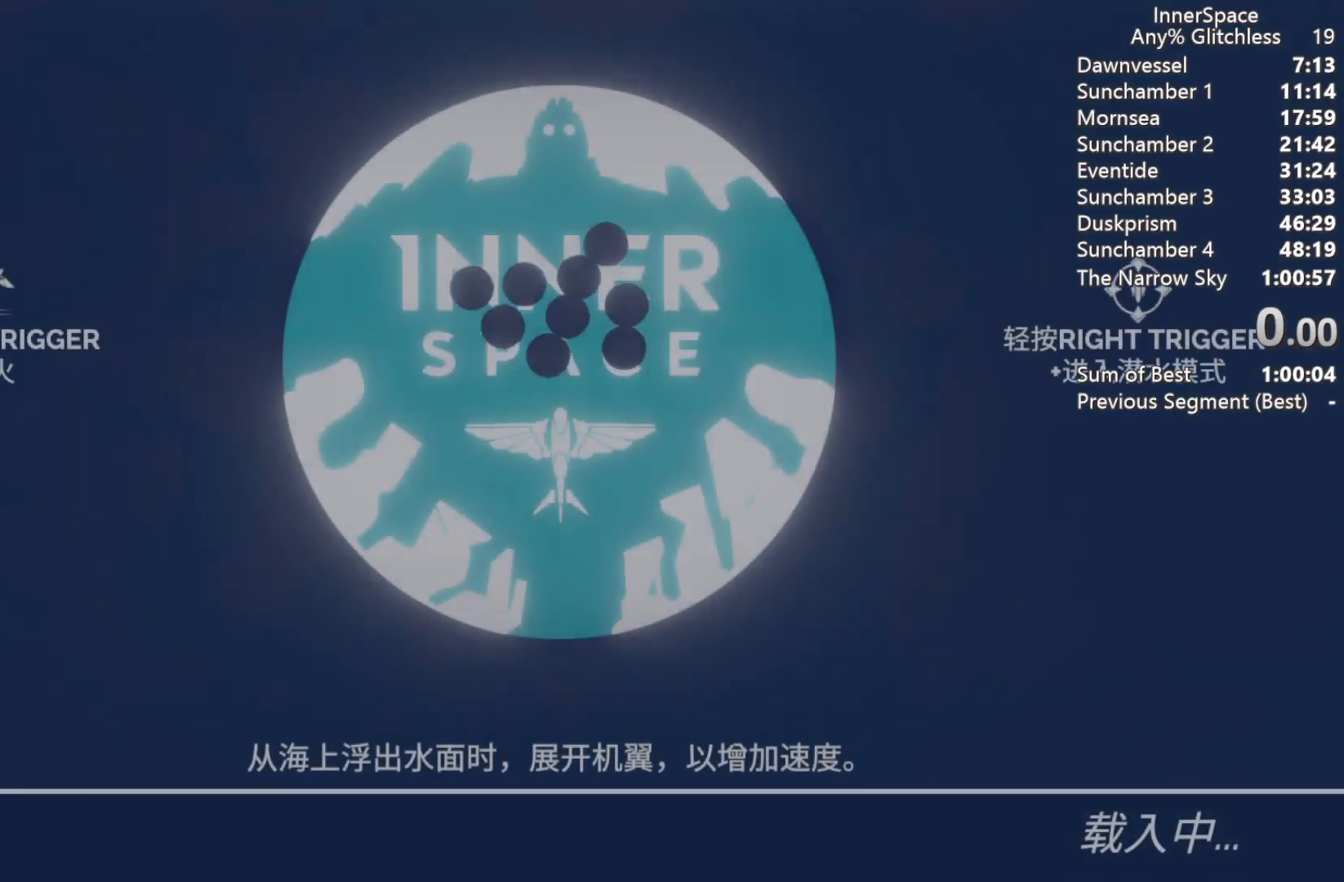
{"buttons": [], "left_stick": "up", "right_stick": "center", "events": []}
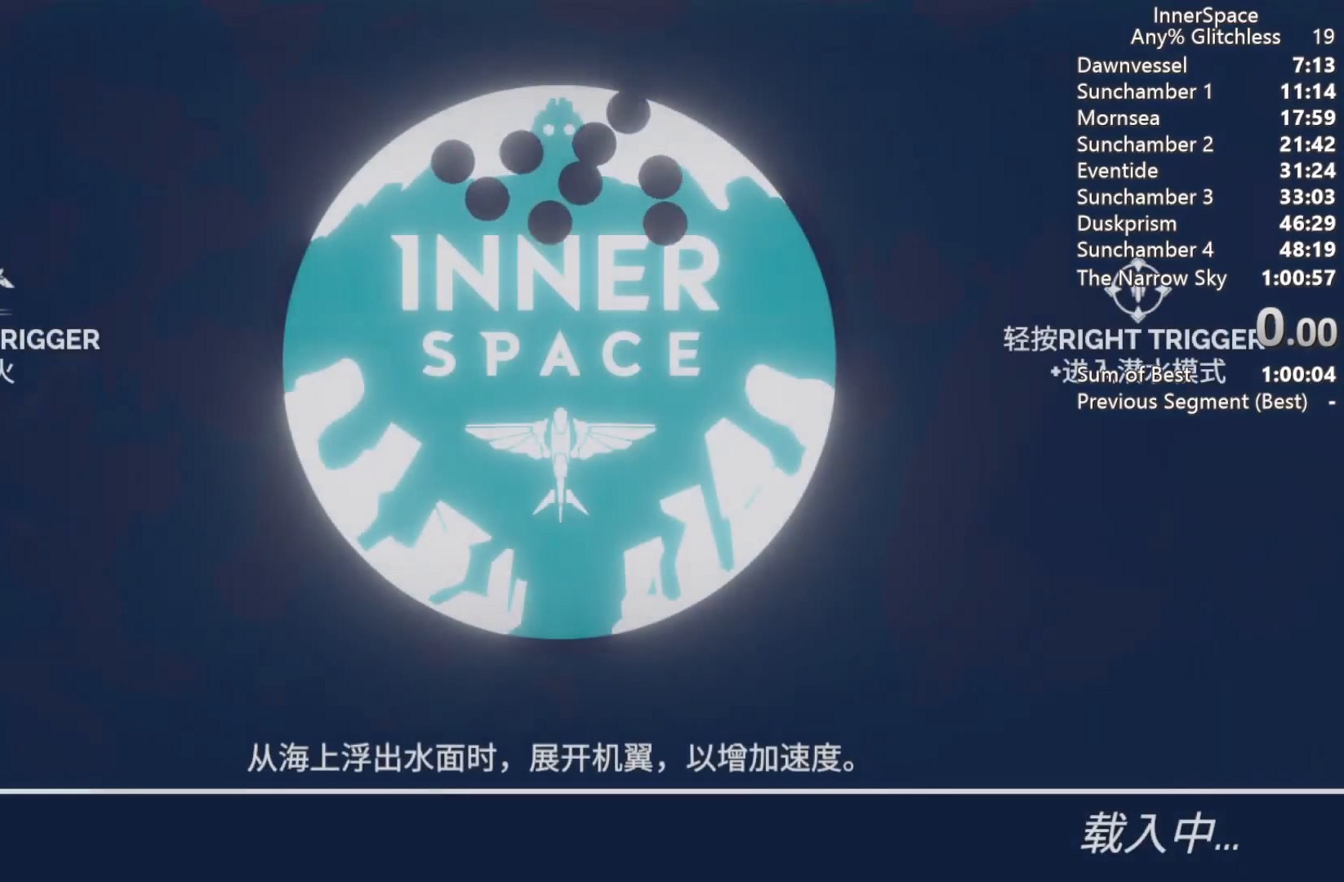
{"buttons": [], "left_stick": "down", "right_stick": "center", "events": [[250, "left_stick", "center"], [333, "left_stick", "down"]]}
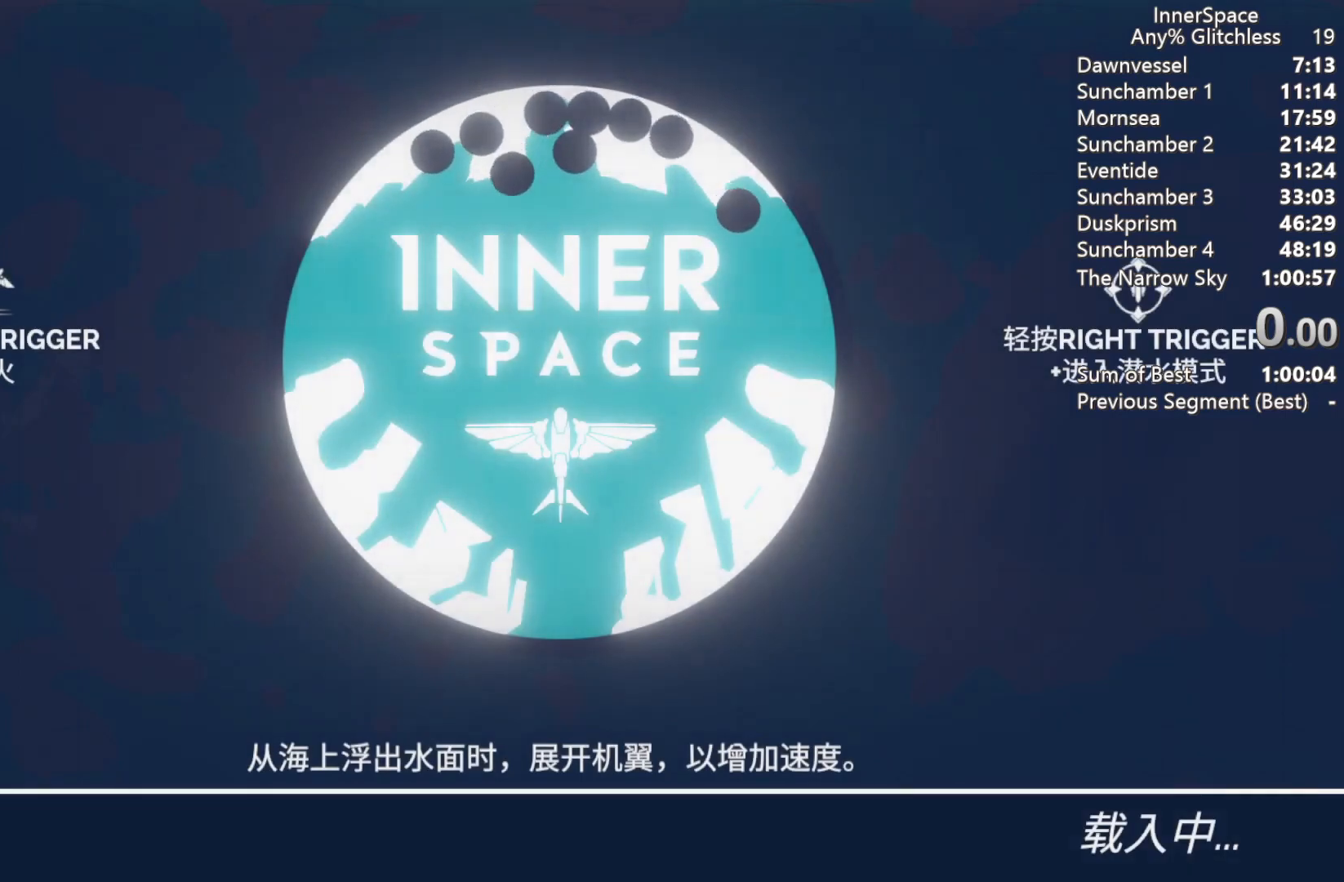
{"buttons": [], "left_stick": "down", "right_stick": "center", "events": []}
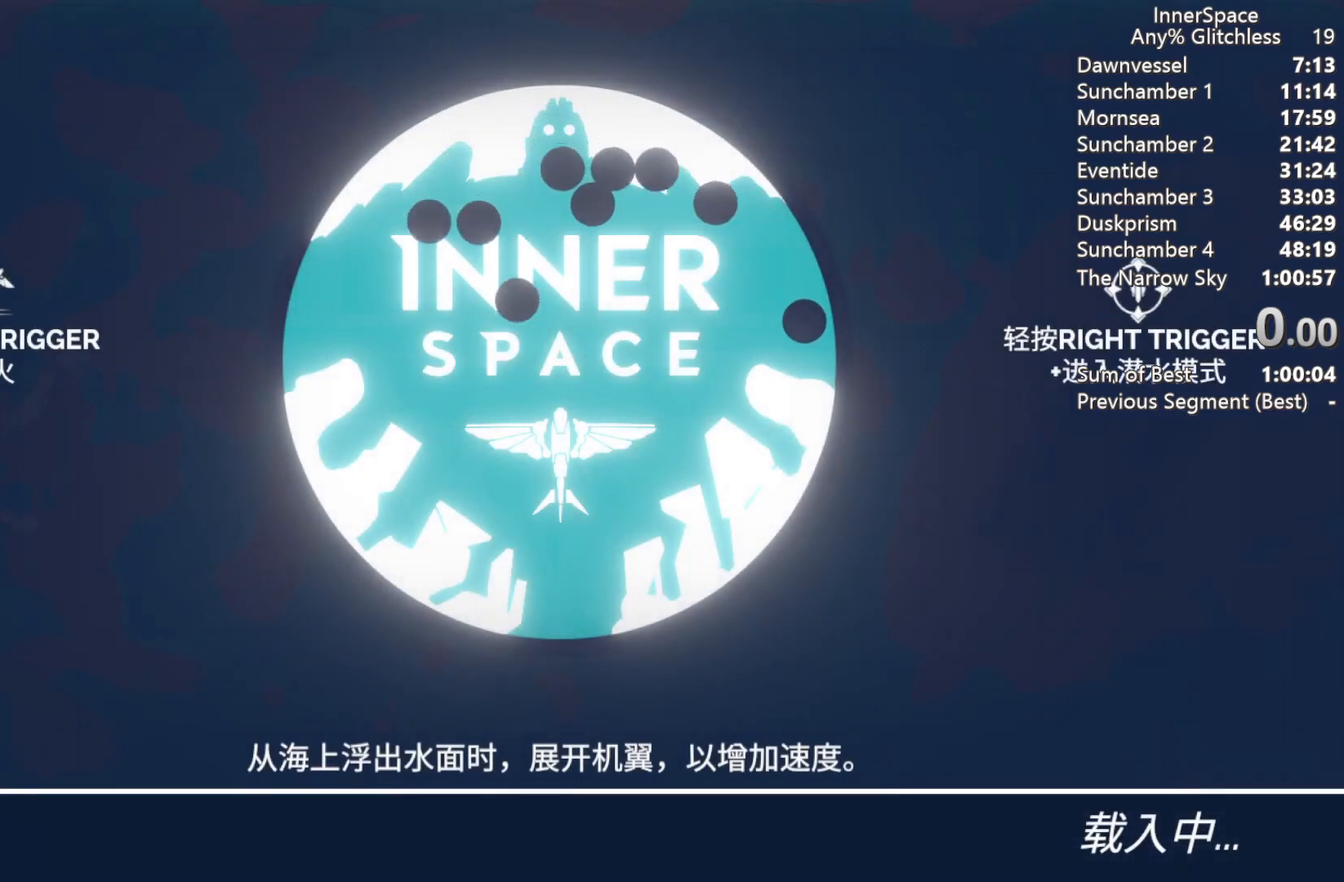
{"buttons": [], "left_stick": "down", "right_stick": "center", "events": []}
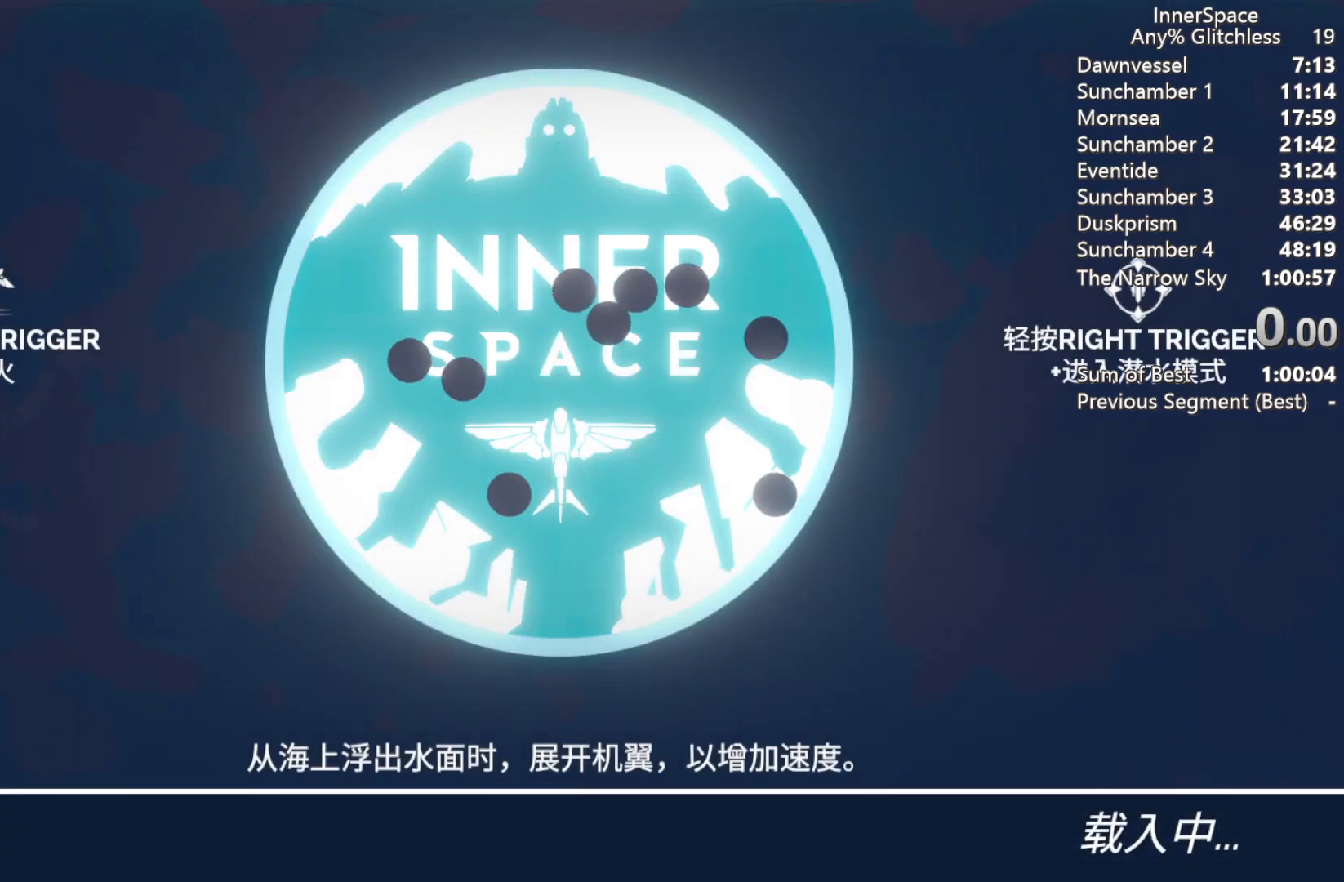
{"buttons": [], "left_stick": "down", "right_stick": "center", "events": []}
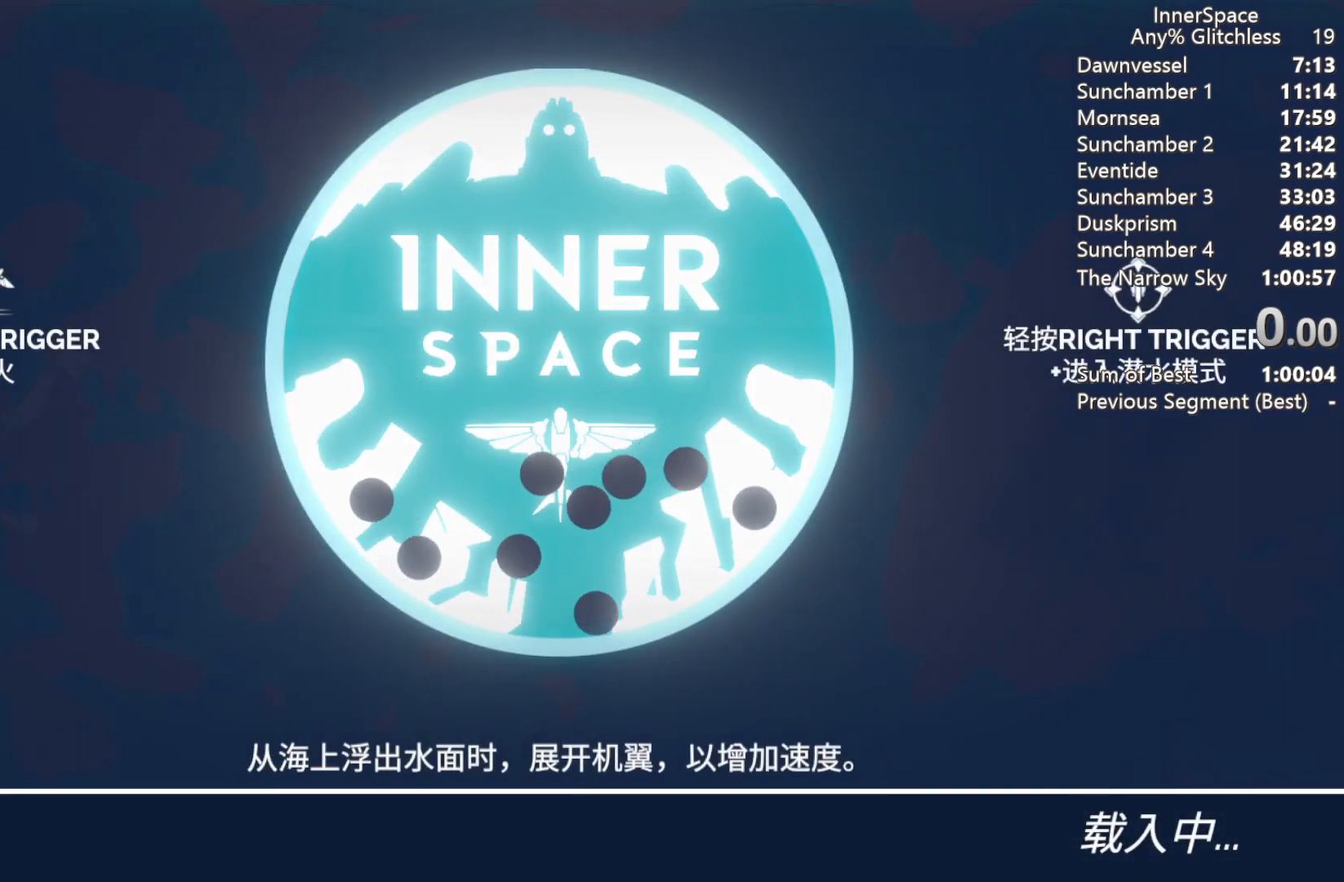
{"buttons": [], "left_stick": "down", "right_stick": "center", "events": []}
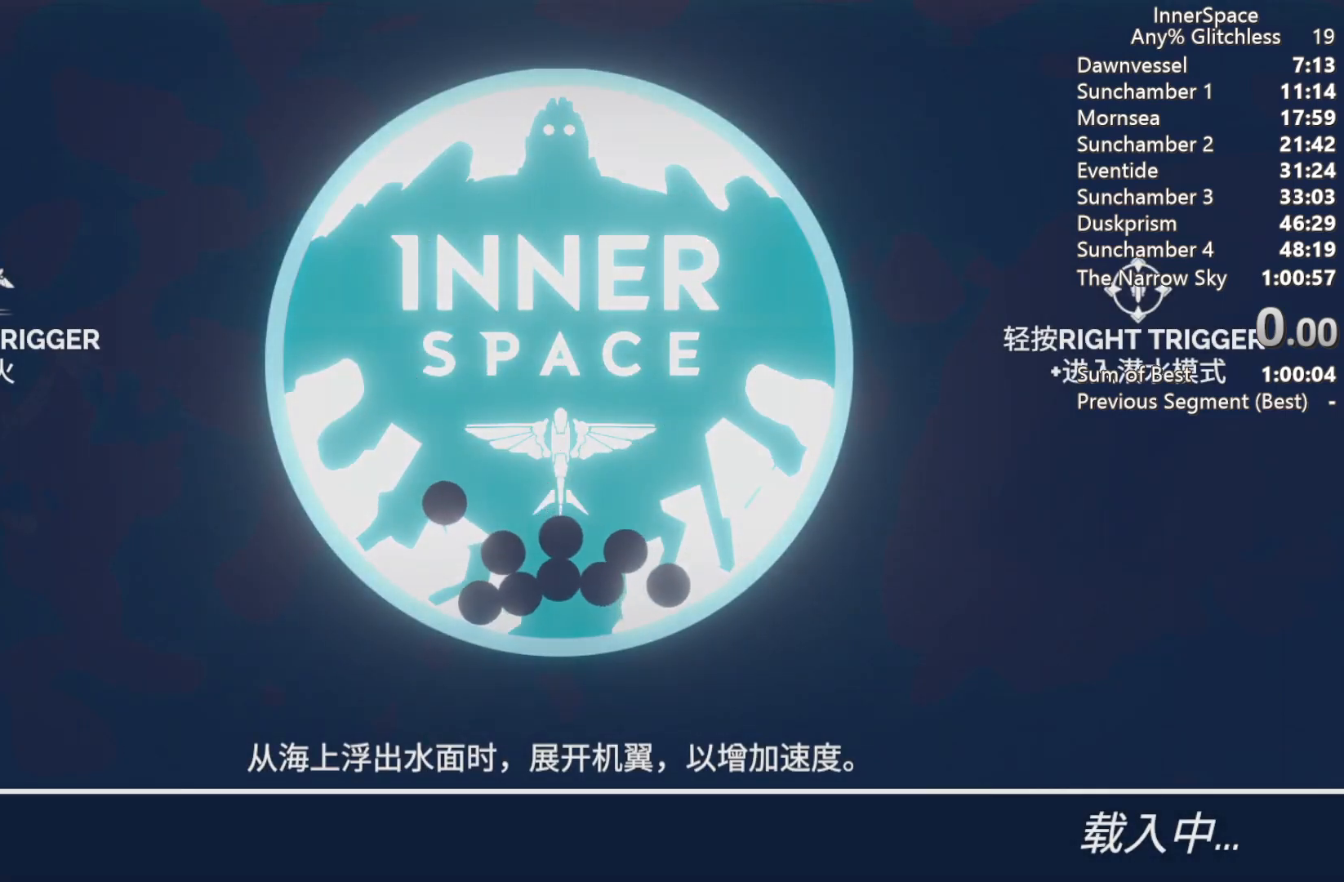
{"buttons": [], "left_stick": "center", "right_stick": "center", "events": [[383, "left_stick", "center"]]}
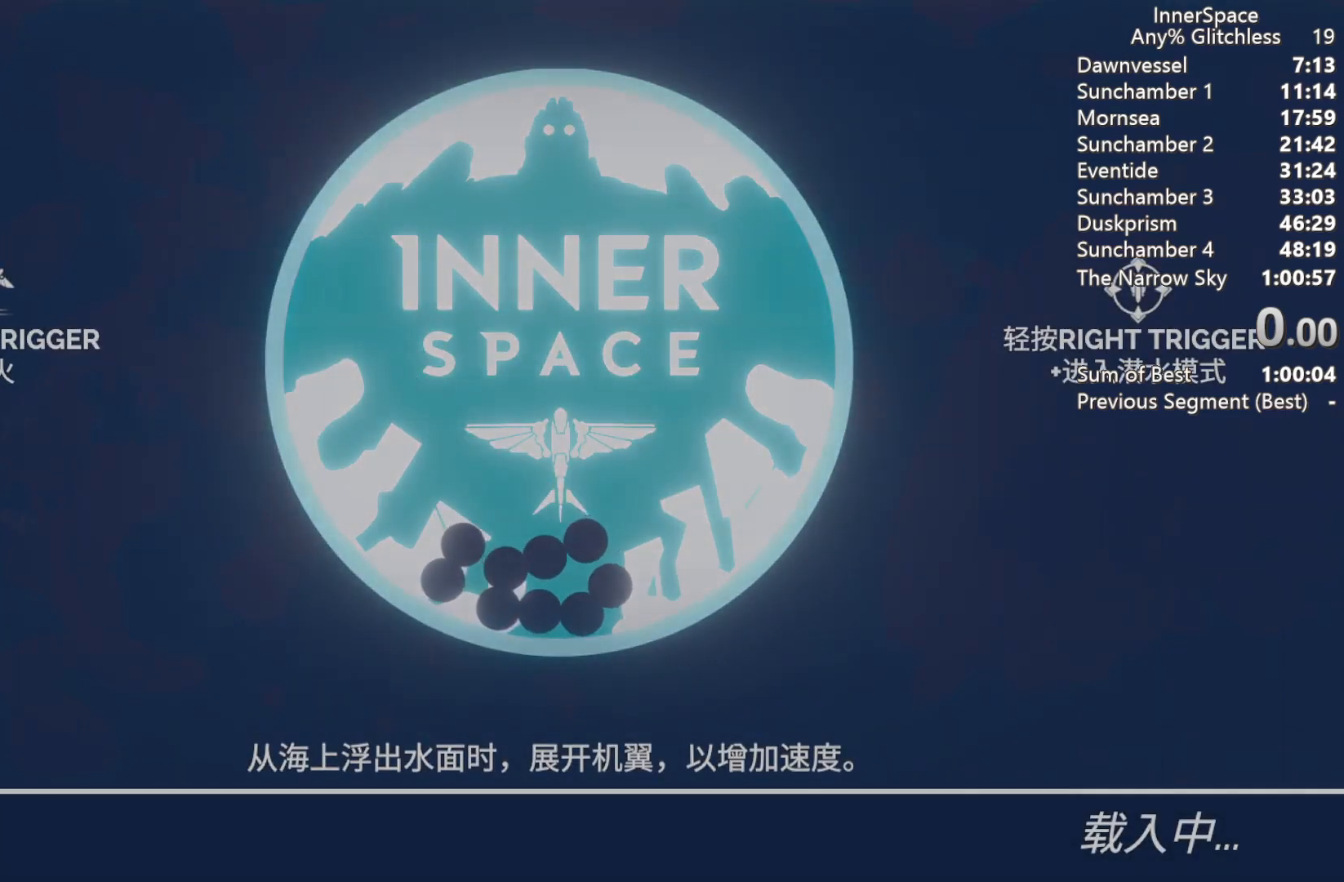
{"buttons": [], "left_stick": "center", "right_stick": "center", "events": []}
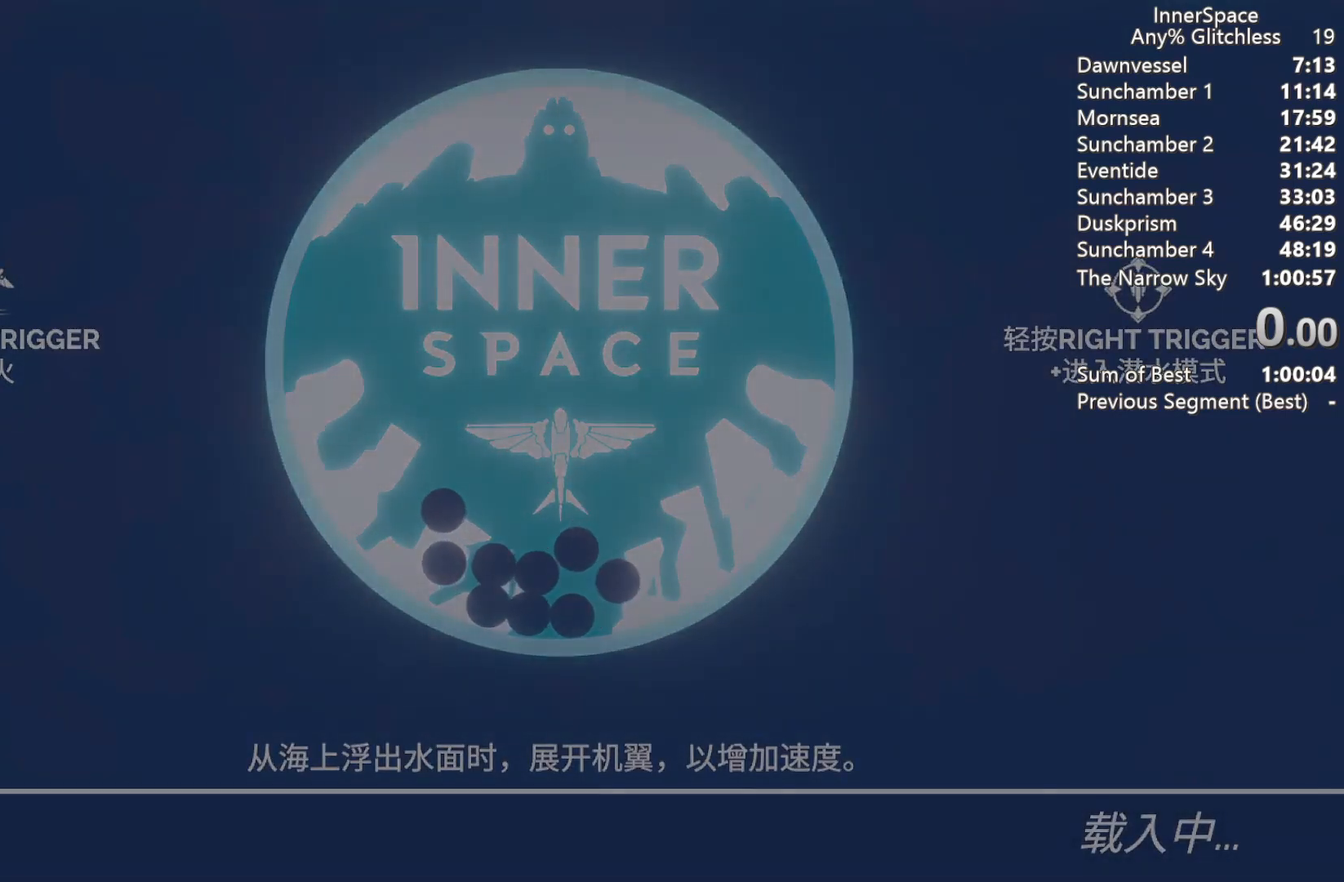
{"buttons": [], "left_stick": "center", "right_stick": "center", "events": []}
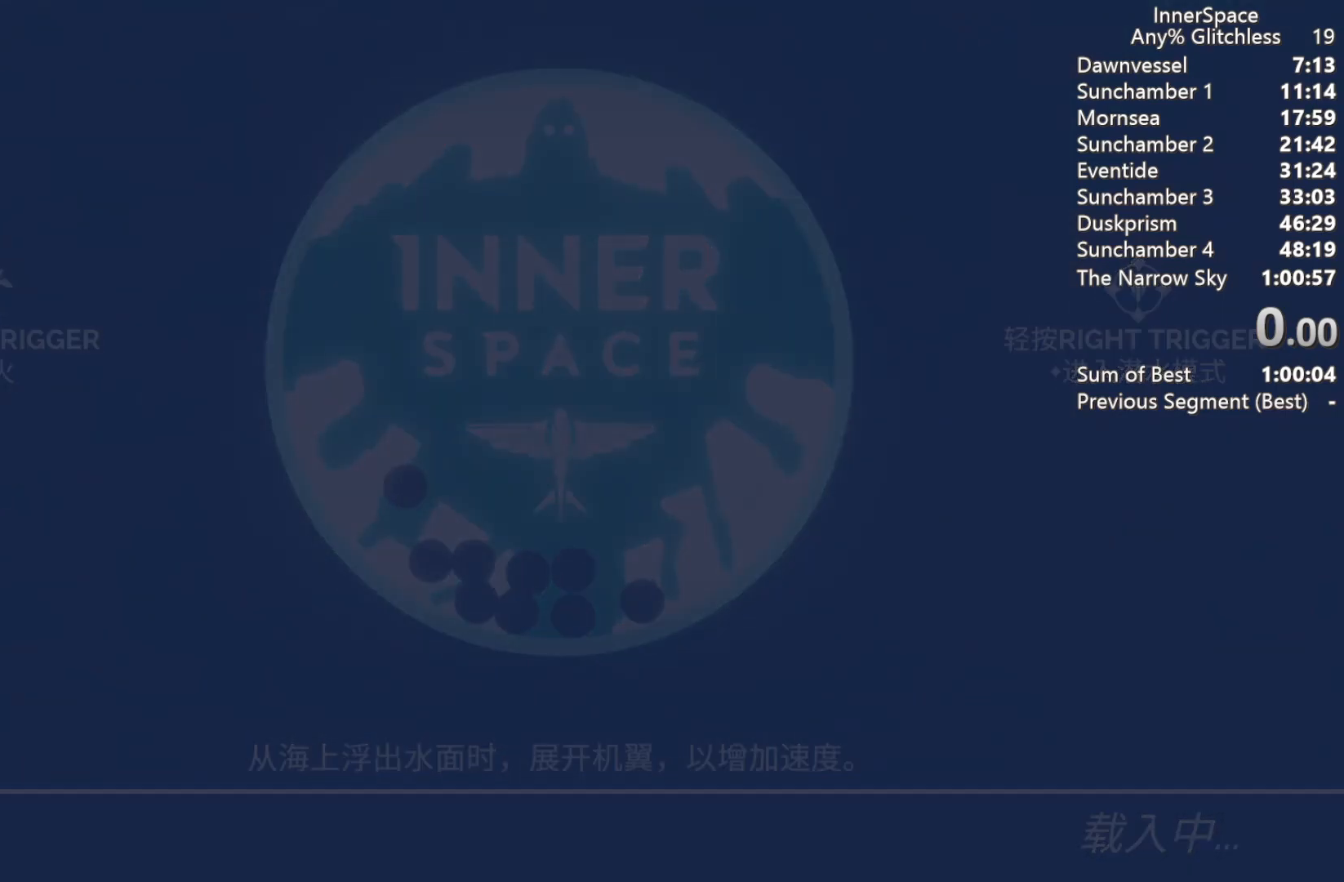
{"buttons": [], "left_stick": "center", "right_stick": "center", "events": []}
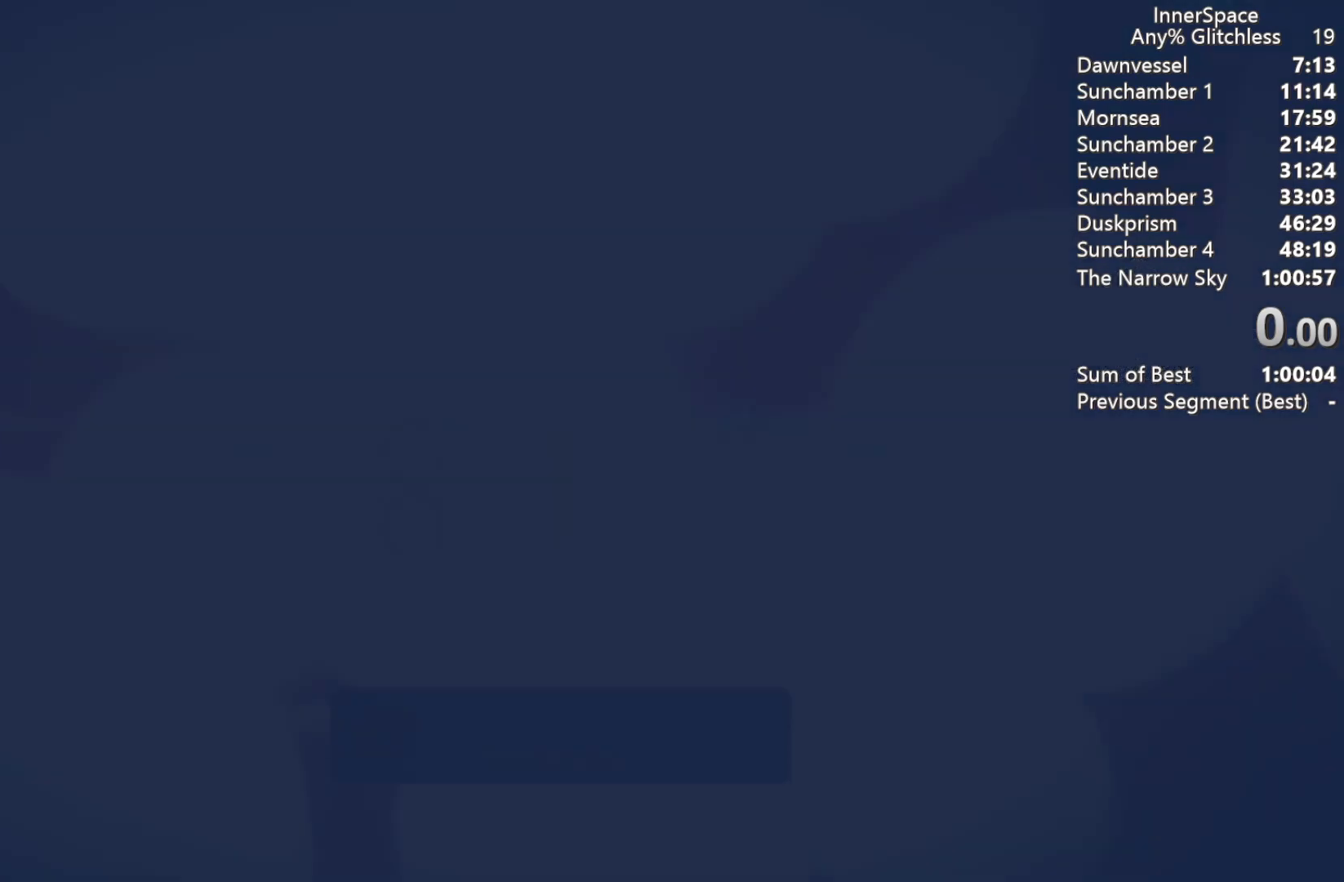
{"buttons": [], "left_stick": "center", "right_stick": "center", "events": []}
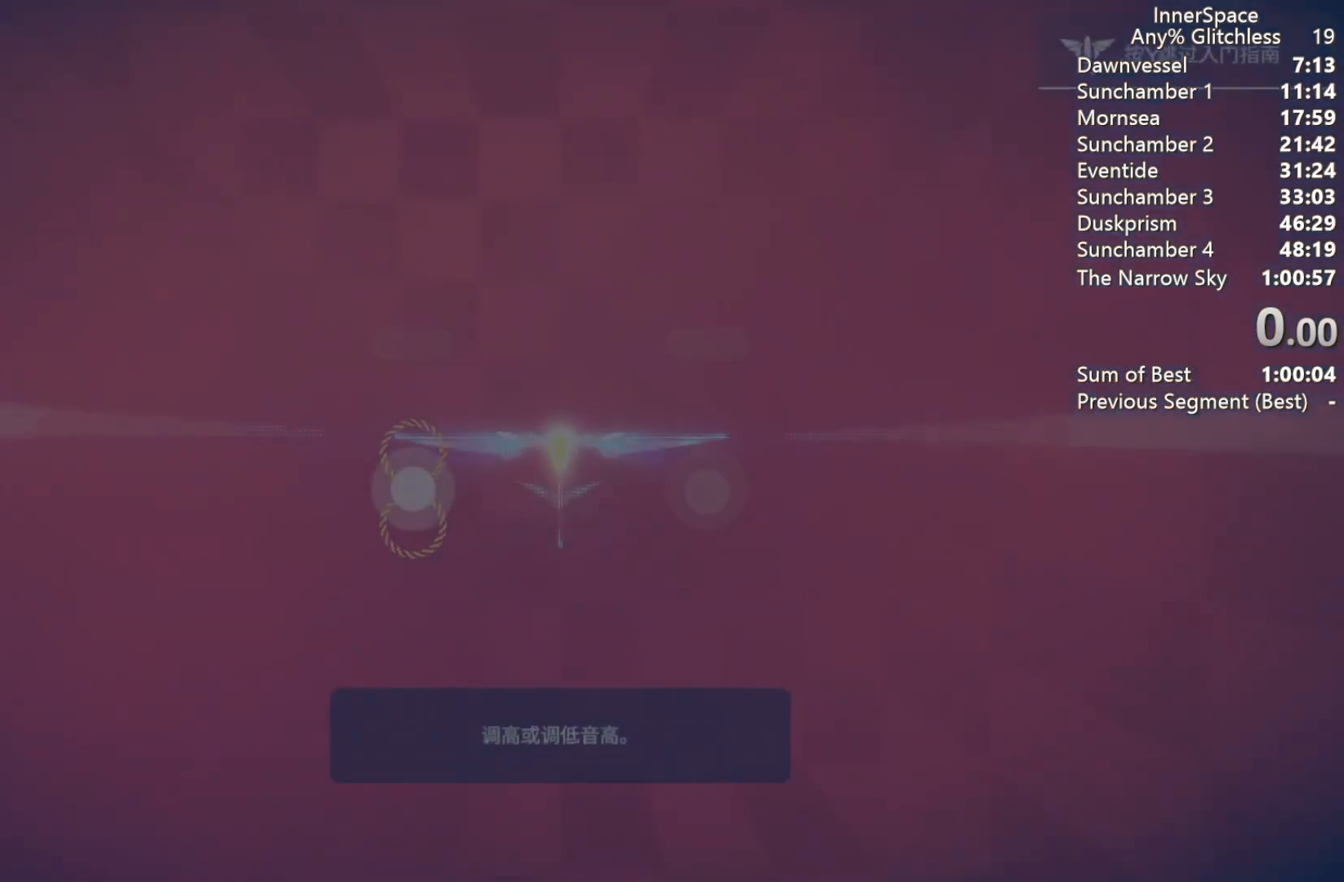
{"buttons": [], "left_stick": "up", "right_stick": "center", "events": [[100, "left_stick", "up"]]}
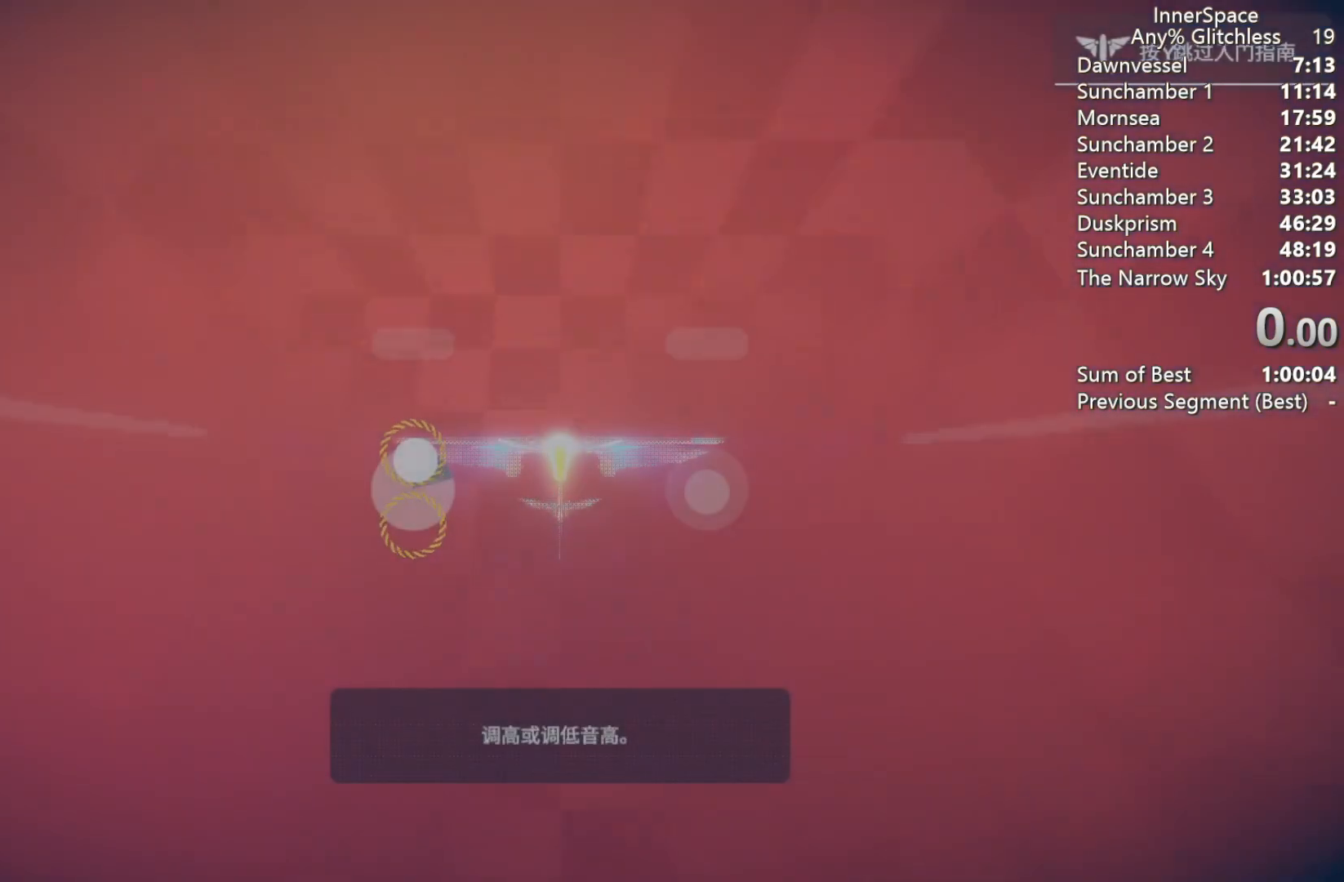
{"buttons": [], "left_stick": "down", "right_stick": "center", "events": [[33, "left_stick", "down"]]}
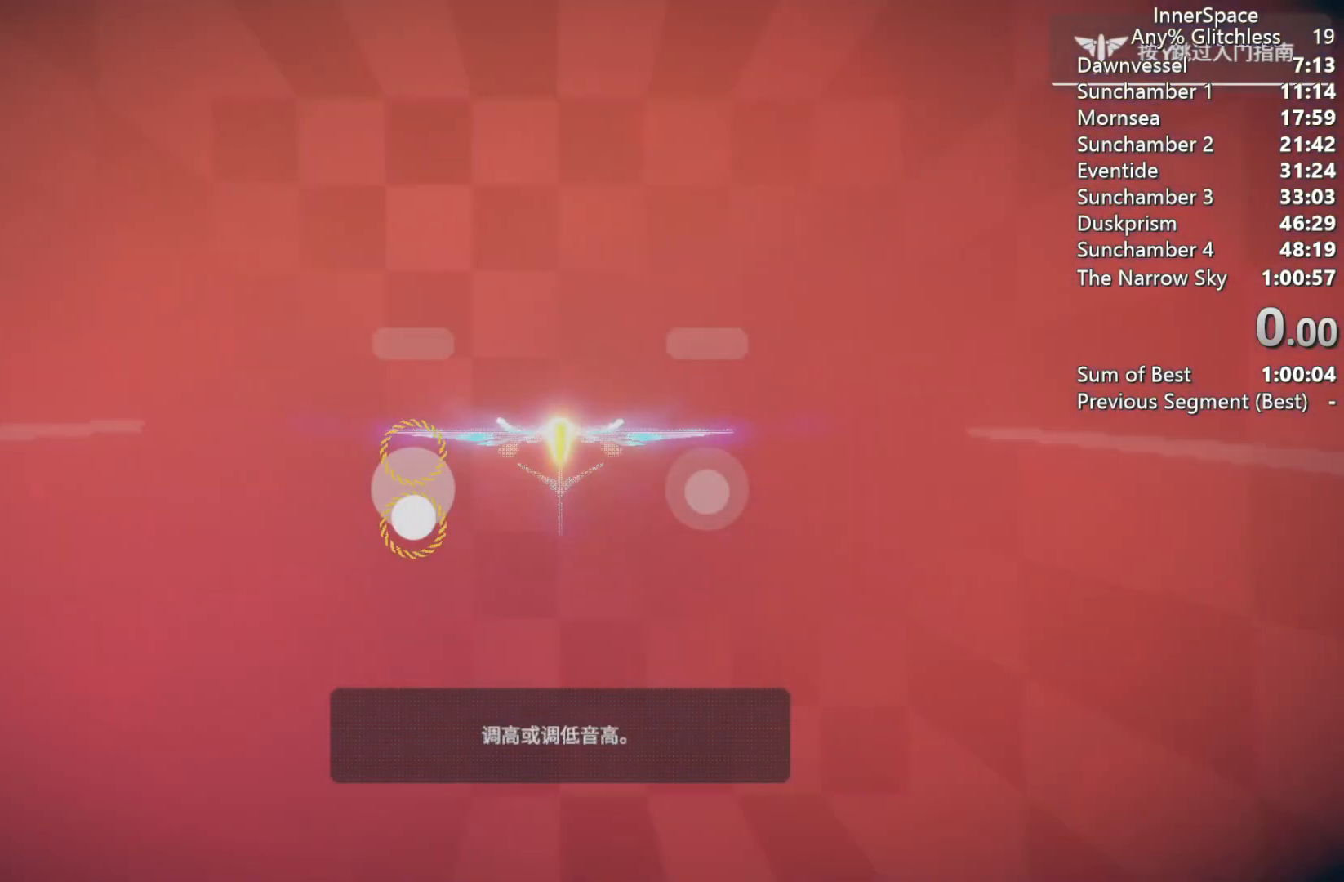
{"buttons": [], "left_stick": "center", "right_stick": "center", "events": [[117, "left_stick", "center"], [183, "Y", "down"], [200, "Y", "up"], [217, "Y", "down"], [233, "Y", "up"]]}
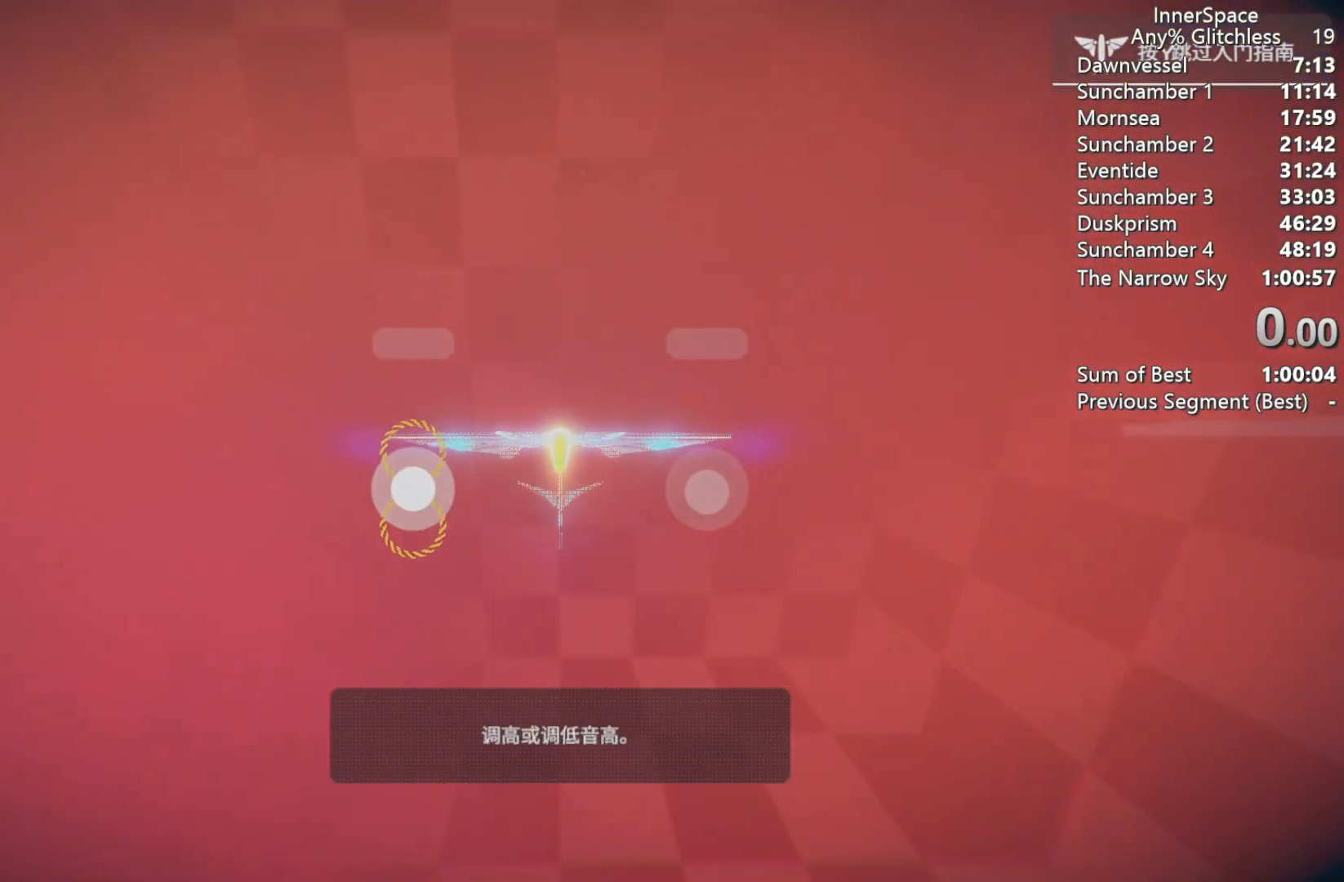
{"buttons": [], "left_stick": "center", "right_stick": "center", "events": [[267, "left_stick", "up"], [417, "left_stick", "center"]]}